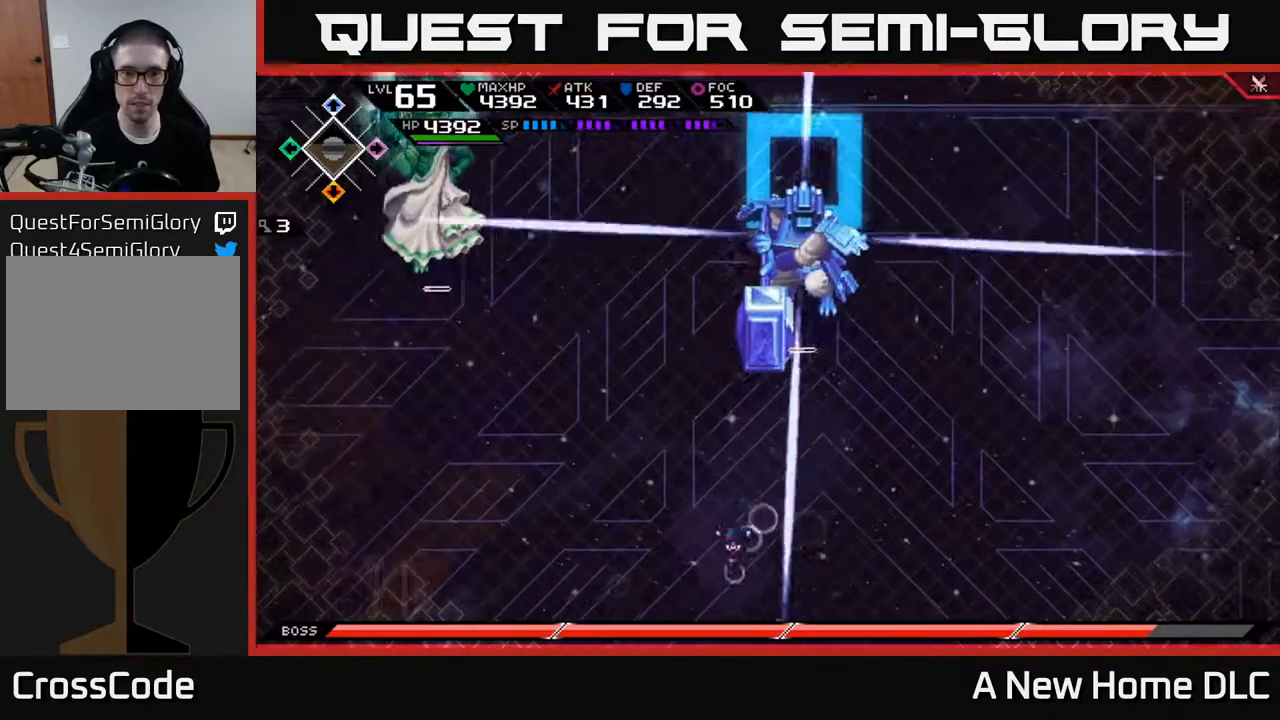
Gameplay with a controller (Xbox layout); each line is a JSON object with the inputs held at the frame after it. "events" lists button and stick changes between this image and that frame as [ms after this image, input, new state], when the widget could be followed in between.
{"buttons": ["L1"], "left_stick": "up", "right_stick": "center", "events": [[317, "left_stick", "up"], [450, "L1", "down"]]}
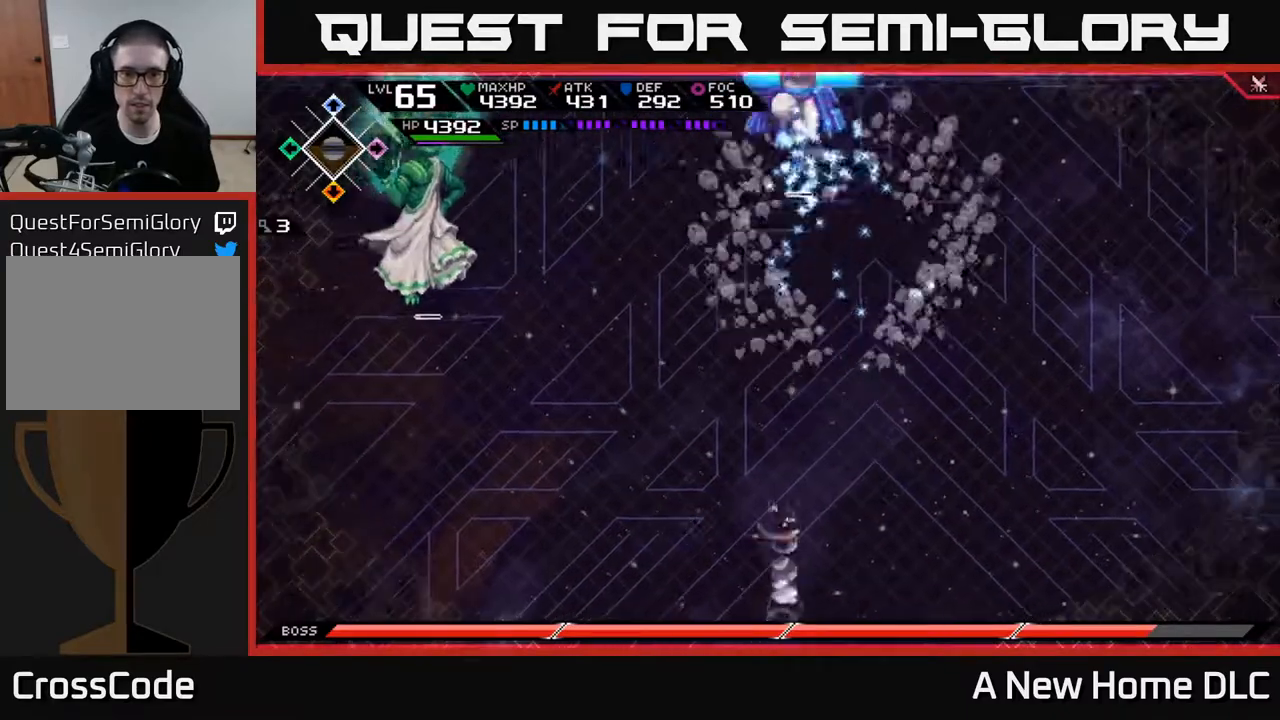
{"buttons": [], "left_stick": "up", "right_stick": "center", "events": [[33, "L1", "up"], [133, "L1", "down"], [250, "L1", "up"]]}
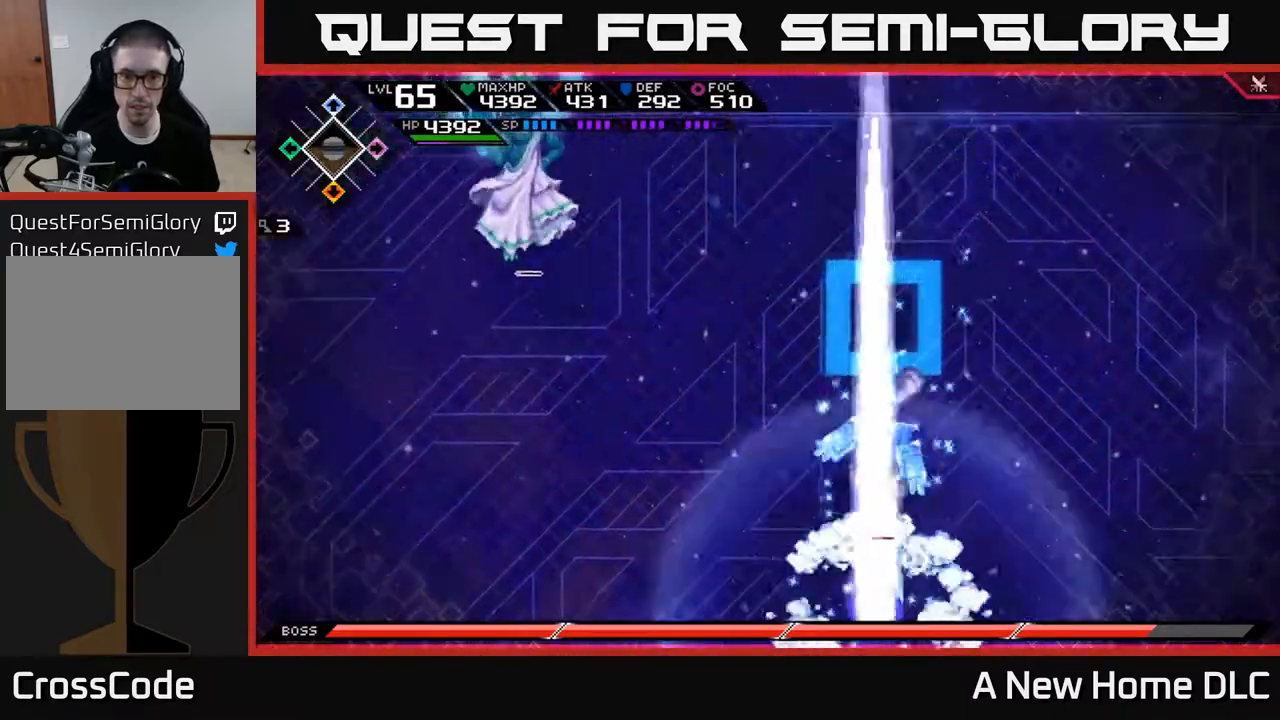
{"buttons": [], "left_stick": "down", "right_stick": "center", "events": [[317, "left_stick", "down"]]}
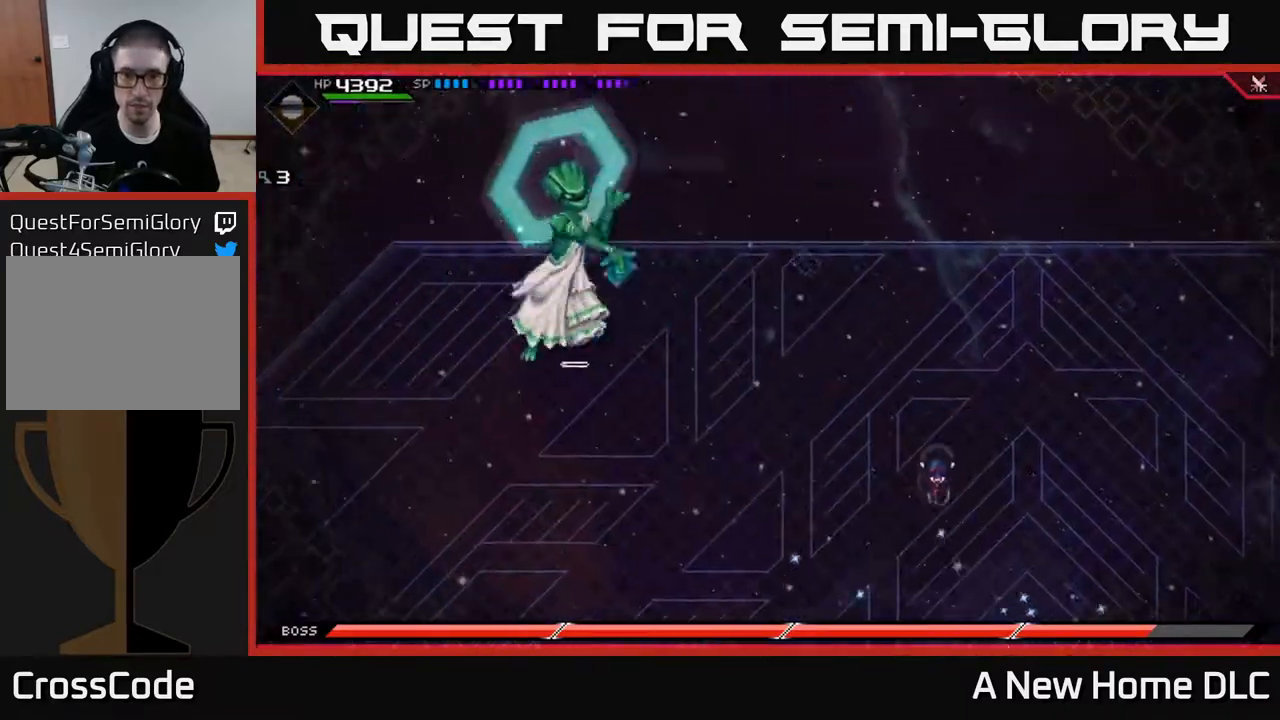
{"buttons": [], "left_stick": "down-left", "right_stick": "center", "events": [[167, "left_stick", "center"], [217, "left_stick", "up"], [333, "left_stick", "down-left"]]}
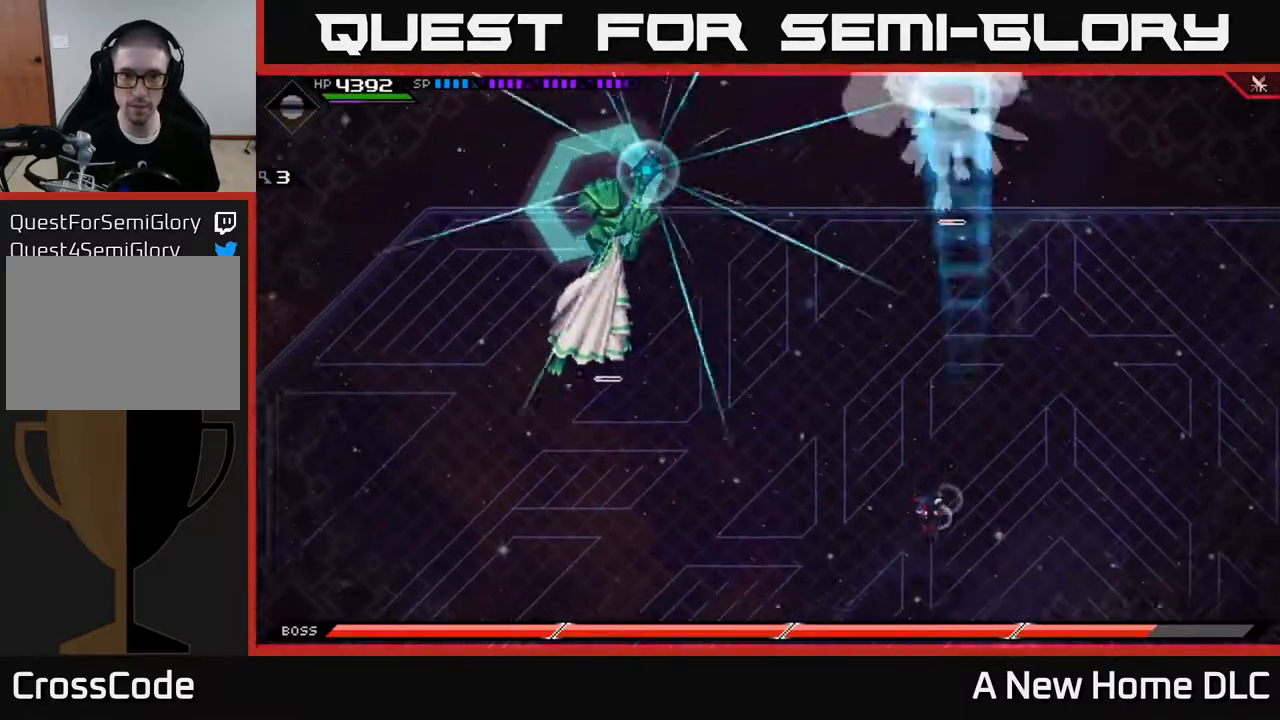
{"buttons": [], "left_stick": "down-left", "right_stick": "center", "events": [[250, "L1", "down"], [367, "L1", "up"]]}
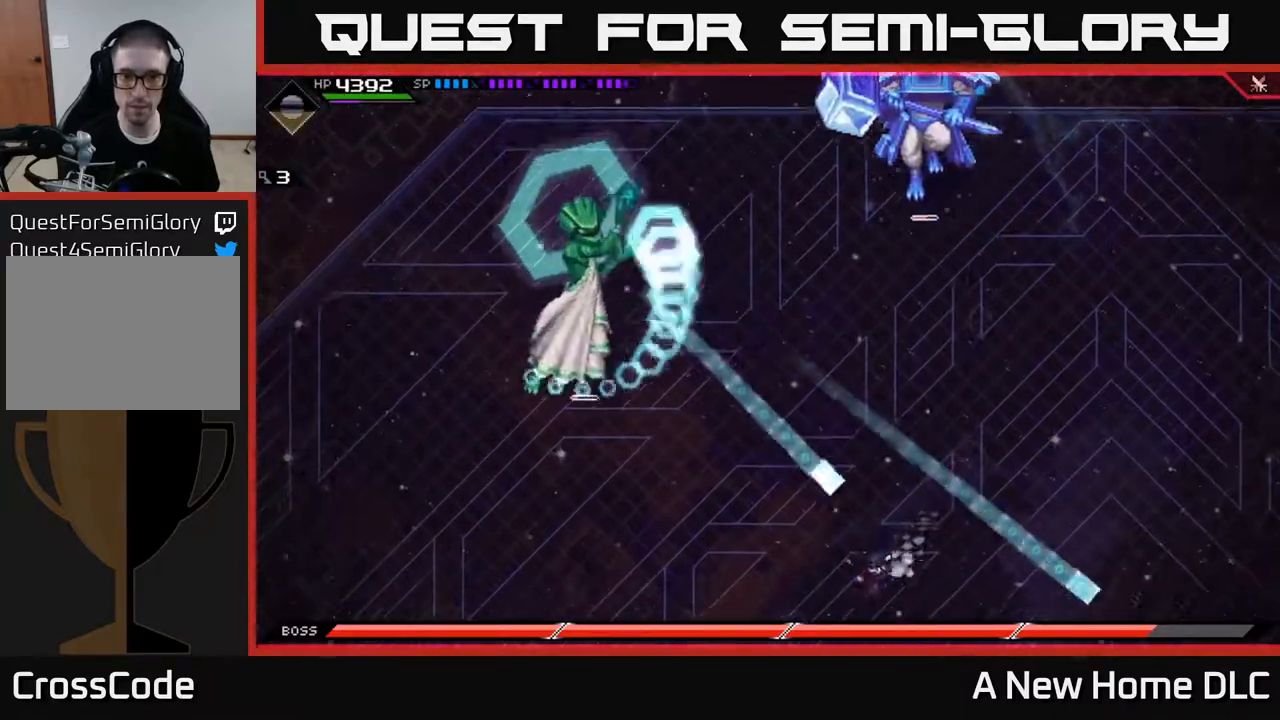
{"buttons": [], "left_stick": "down-left", "right_stick": "center", "events": [[67, "L1", "down"], [167, "L1", "up"], [317, "L1", "down"], [400, "L1", "up"]]}
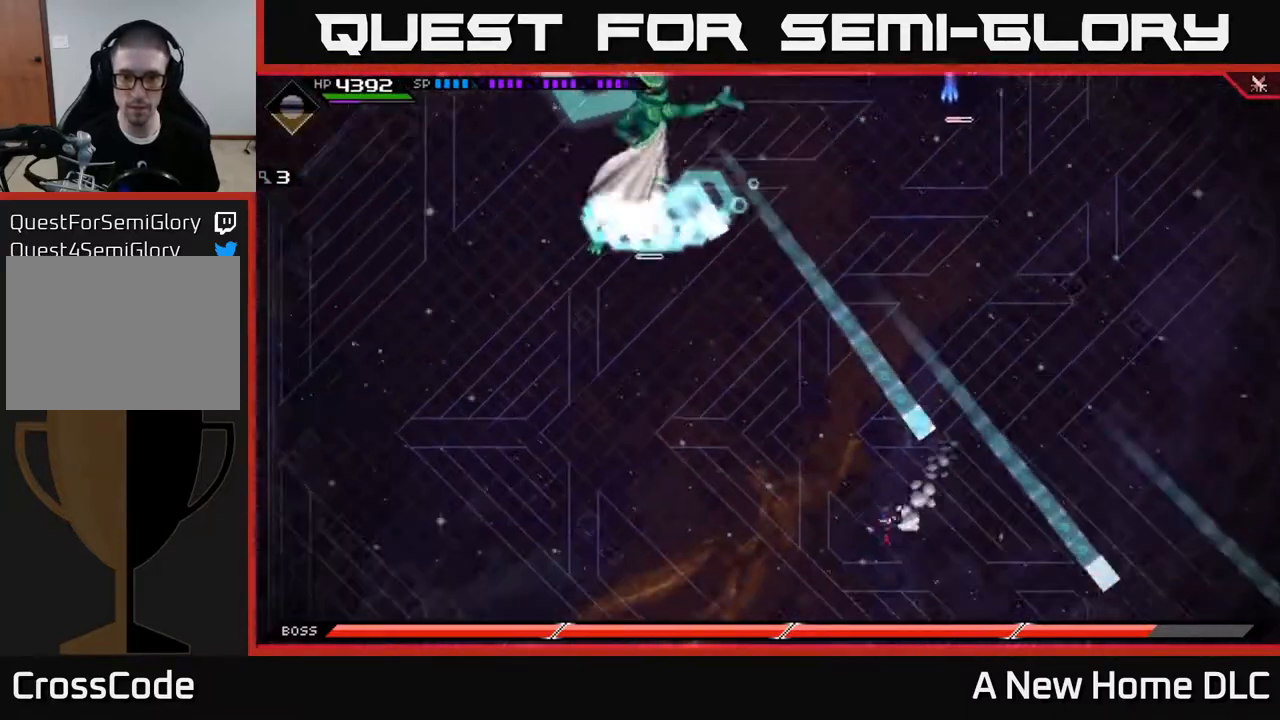
{"buttons": [], "left_stick": "down-left", "right_stick": "center", "events": [[50, "L1", "down"], [100, "L1", "up"]]}
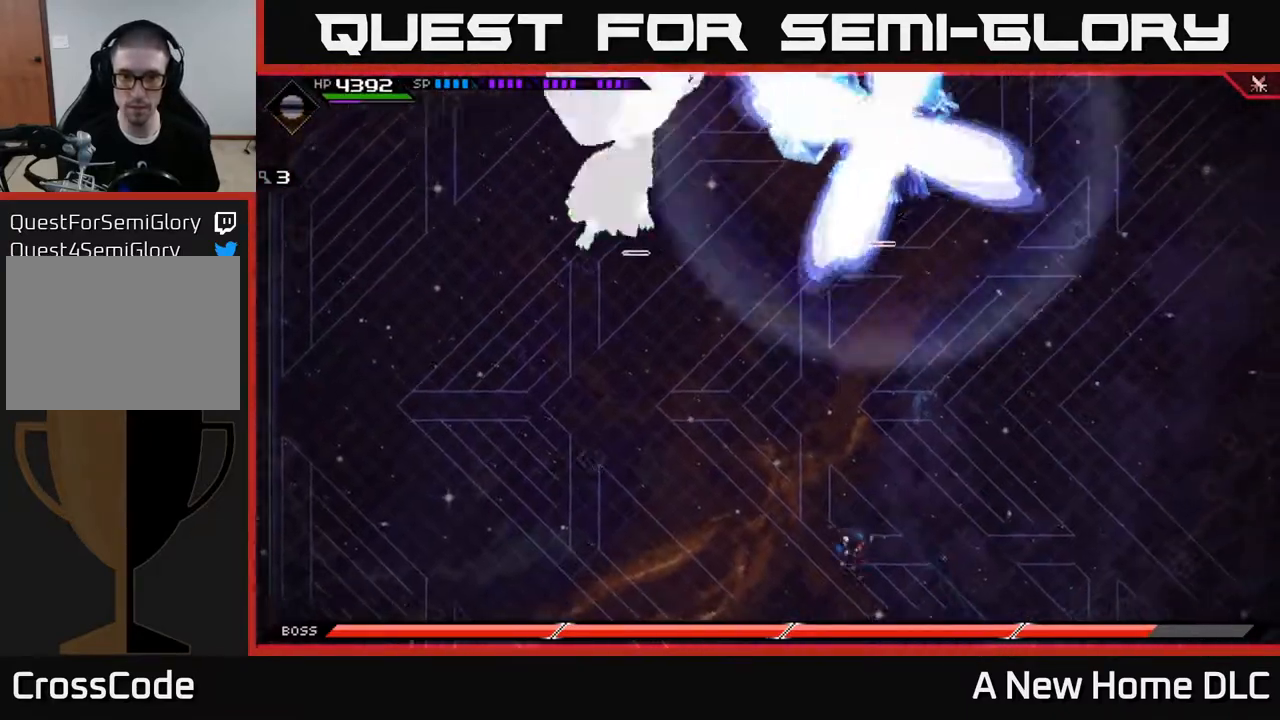
{"buttons": [], "left_stick": "down", "right_stick": "center", "events": [[17, "left_stick", "right"], [317, "left_stick", "down-right"], [483, "left_stick", "down"]]}
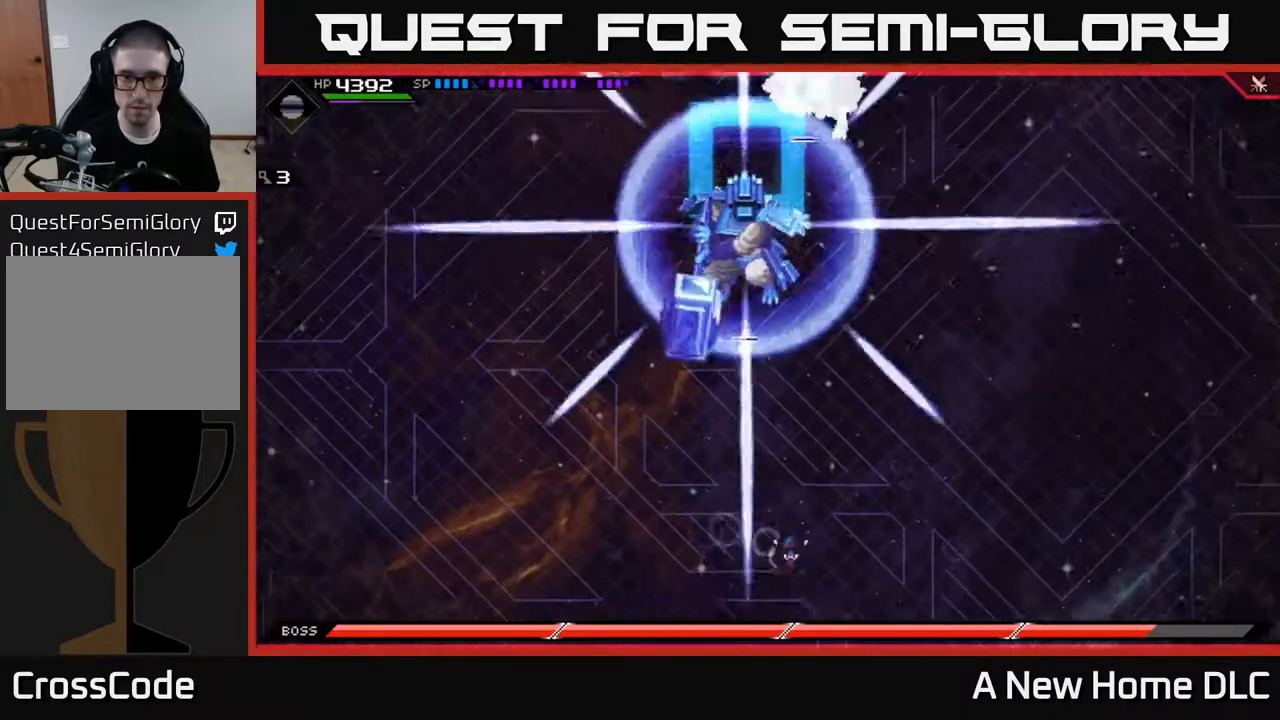
{"buttons": [], "left_stick": "center", "right_stick": "center", "events": [[217, "DPAD_DOWN", "down"], [317, "DPAD_DOWN", "up"], [467, "left_stick", "center"]]}
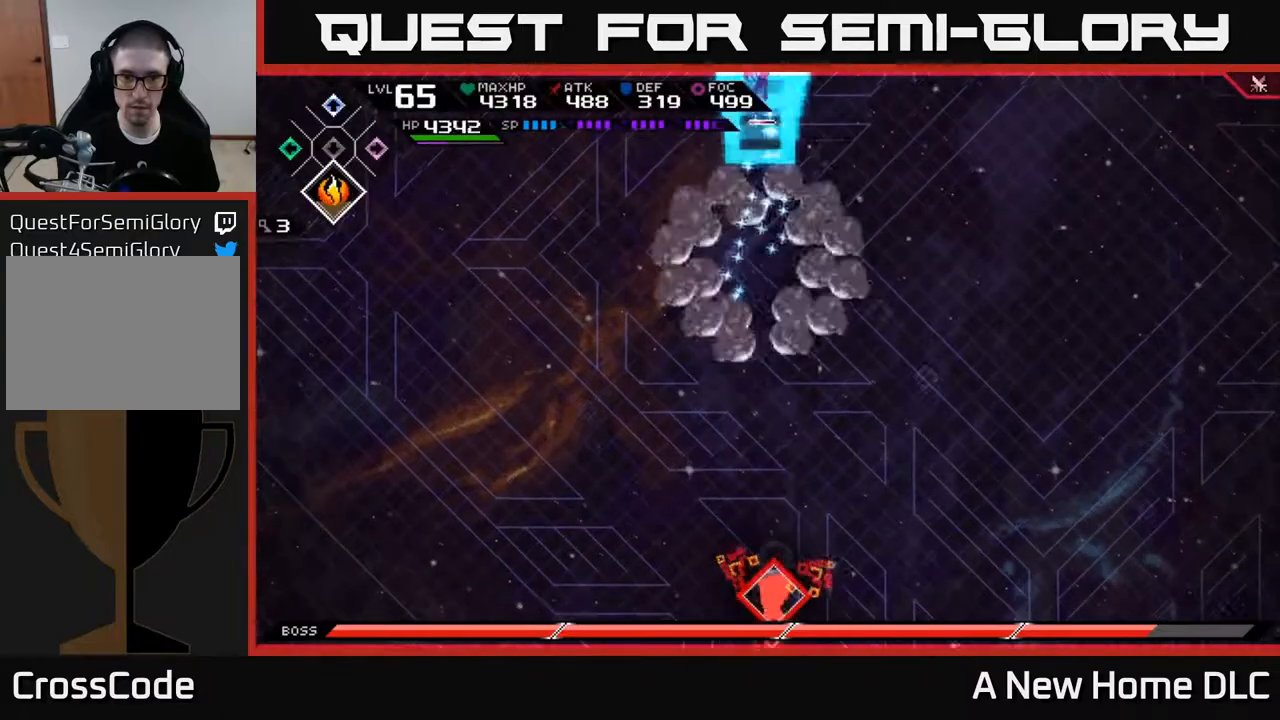
{"buttons": [], "left_stick": "up-right", "right_stick": "center", "events": [[17, "left_stick", "up-right"]]}
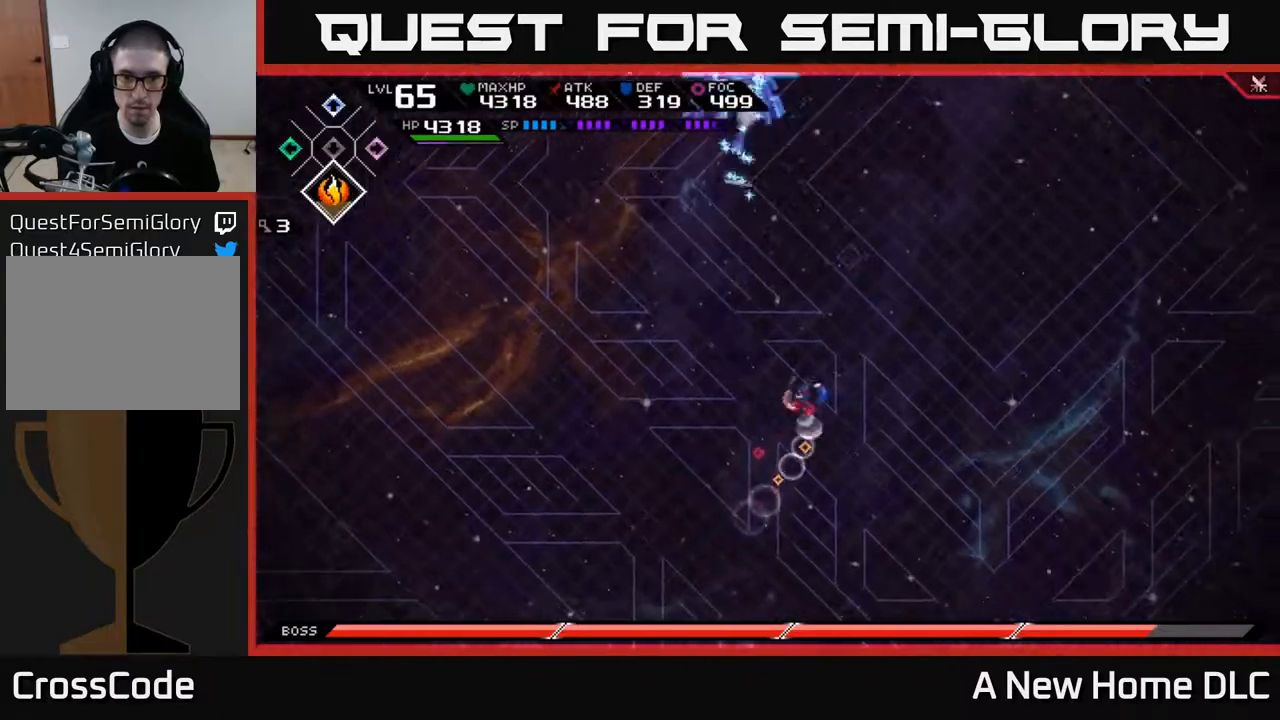
{"buttons": [], "left_stick": "up", "right_stick": "center", "events": [[17, "L1", "down"], [17, "left_stick", "up"], [117, "L1", "up"], [167, "L1", "down"], [283, "L1", "up"]]}
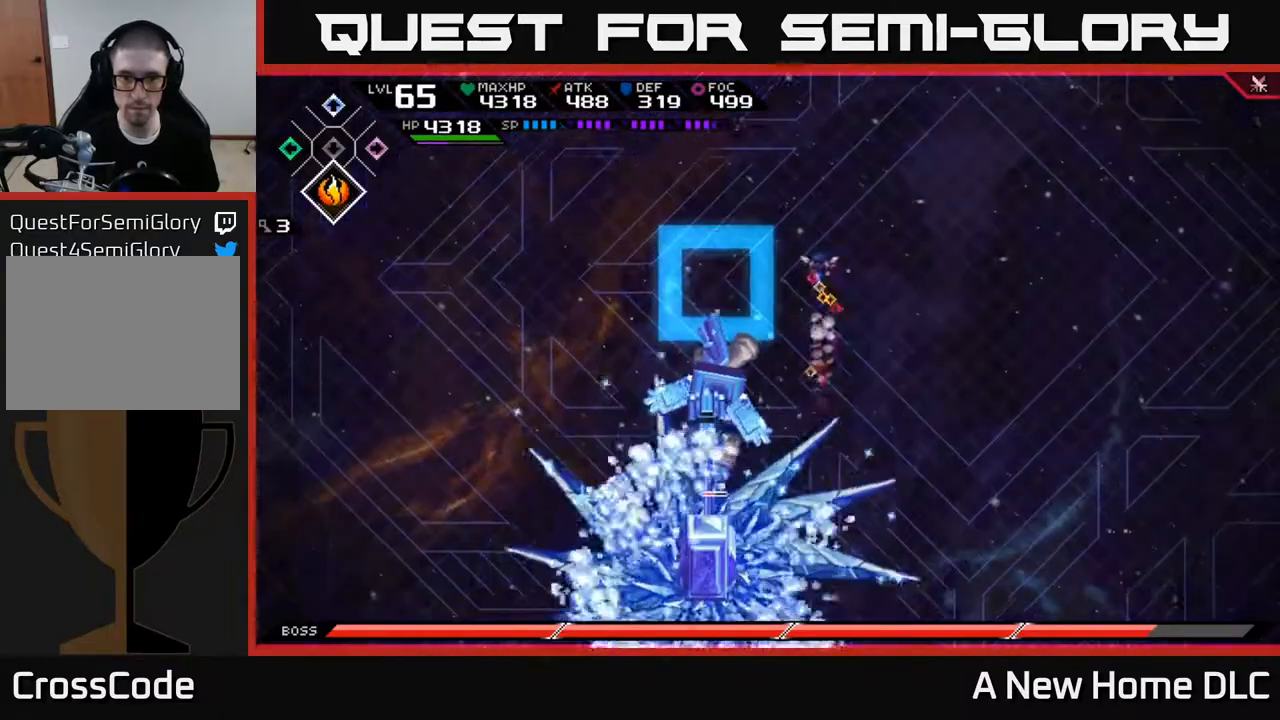
{"buttons": ["L1"], "left_stick": "down-right", "right_stick": "center", "events": [[150, "left_stick", "up-right"], [267, "left_stick", "right"], [450, "left_stick", "down-right"], [500, "L1", "down"]]}
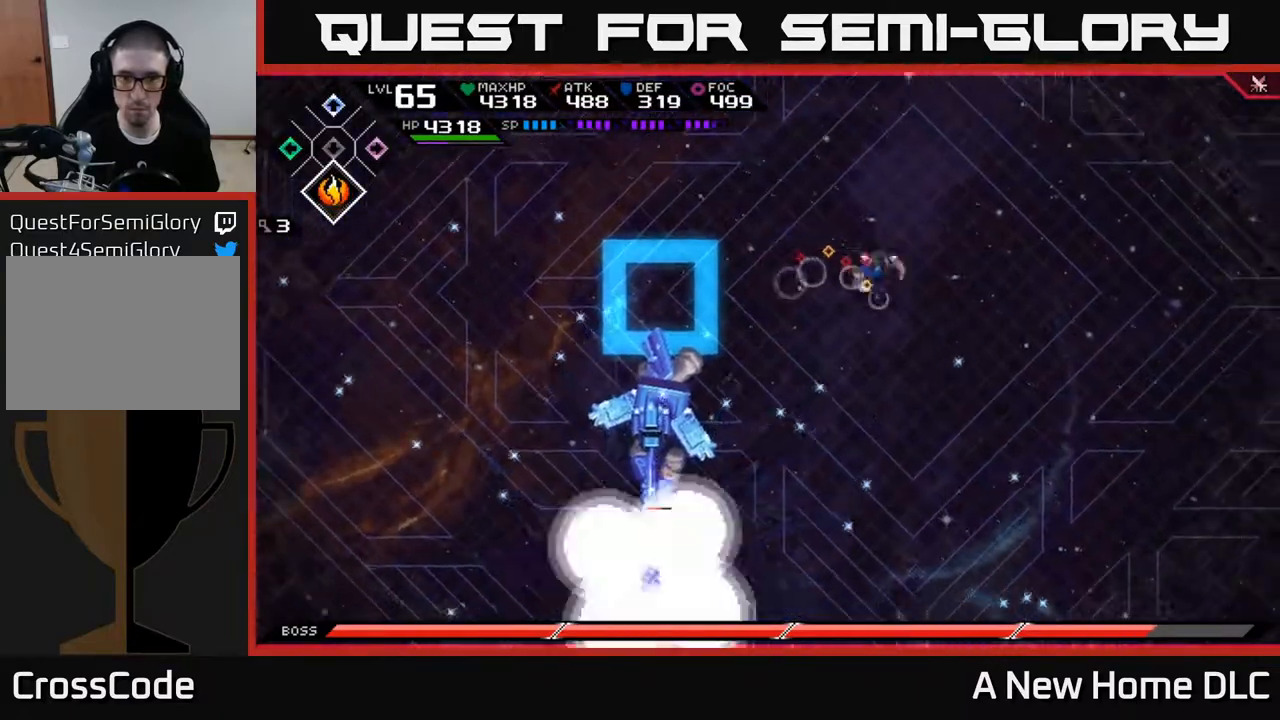
{"buttons": [], "left_stick": "down-left", "right_stick": "center", "events": [[100, "L1", "up"], [100, "left_stick", "down"], [200, "L1", "down"], [300, "L1", "up"], [383, "L1", "down"], [383, "left_stick", "down-left"], [500, "L1", "up"]]}
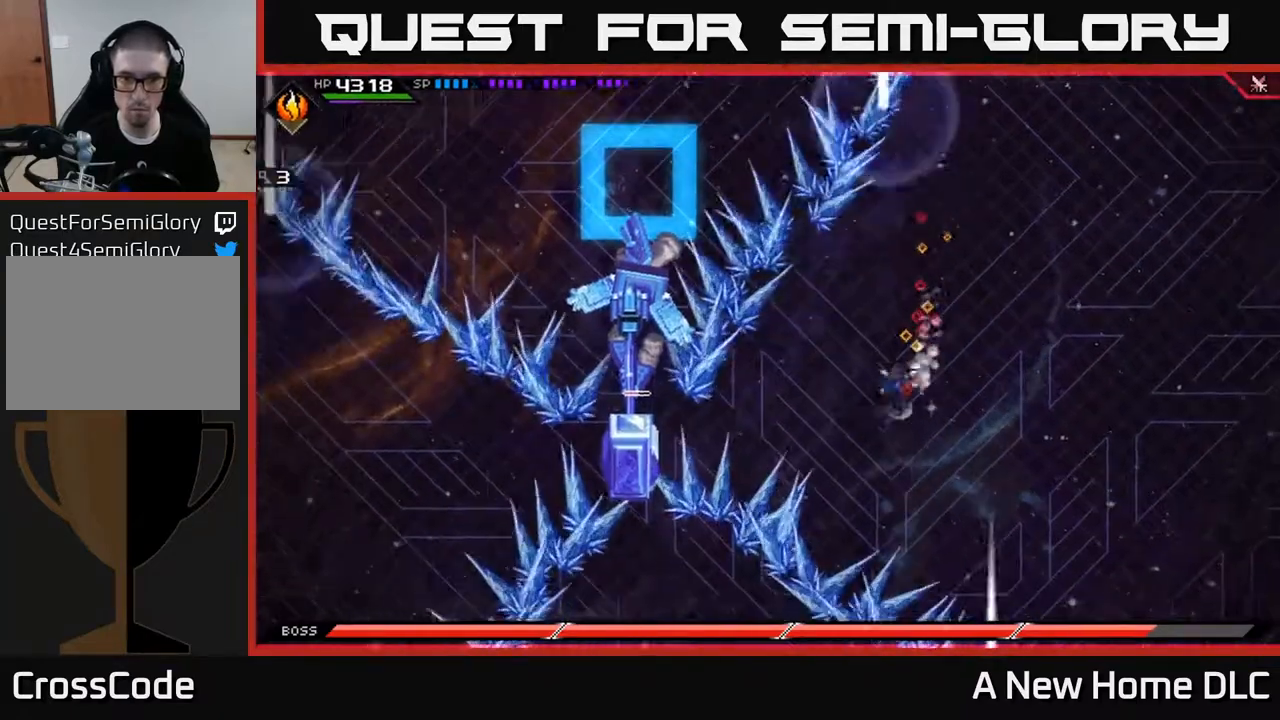
{"buttons": [], "left_stick": "left", "right_stick": "center", "events": [[17, "left_stick", "left"]]}
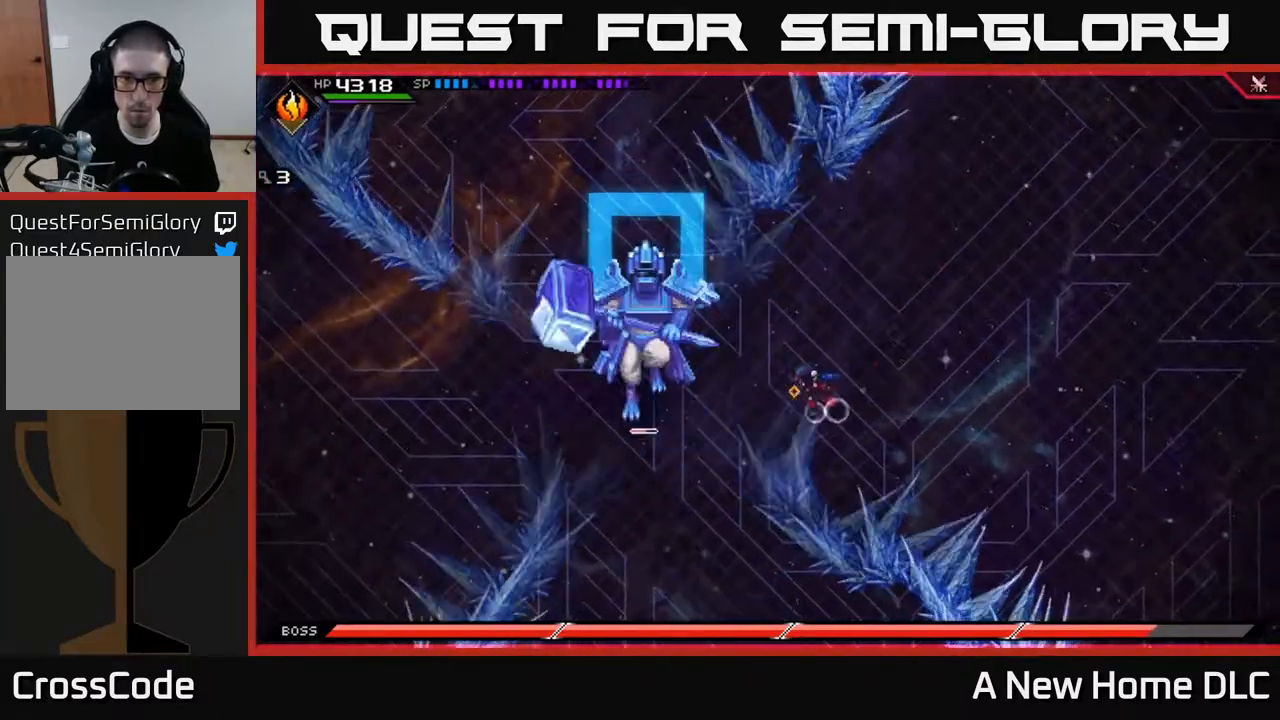
{"buttons": [], "left_stick": "center", "right_stick": "left", "events": [[100, "right_stick", "left"], [167, "R2", "down"], [167, "left_stick", "center"], [317, "R2", "up"]]}
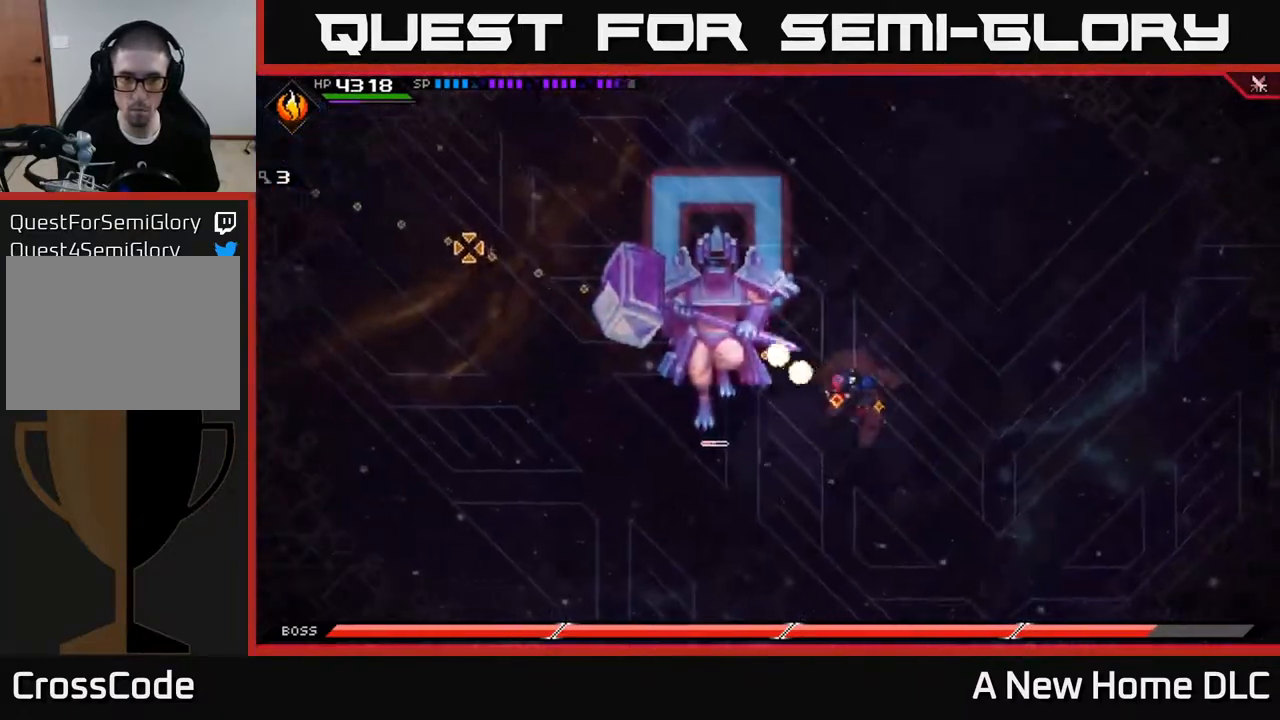
{"buttons": [], "left_stick": "center", "right_stick": "left", "events": []}
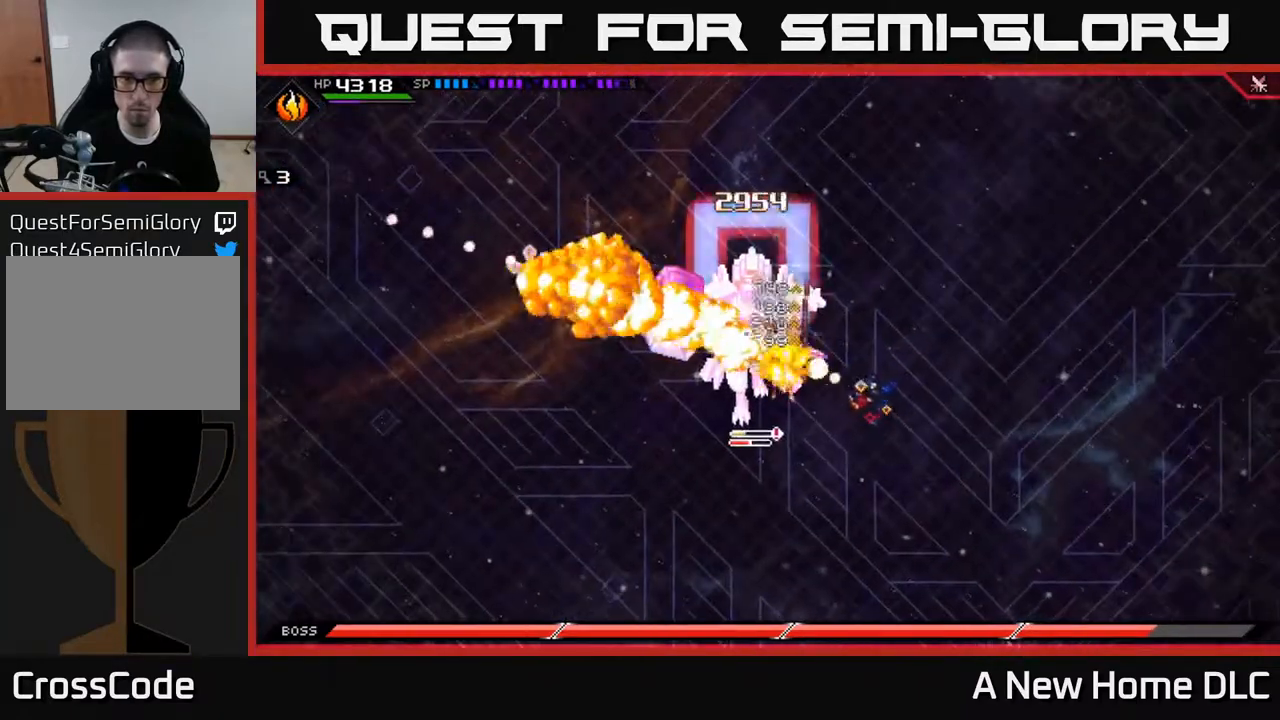
{"buttons": [], "left_stick": "center", "right_stick": "center", "events": [[150, "left_stick", "left"], [167, "L1", "down"], [183, "right_stick", "center"], [233, "X", "down"], [283, "L1", "up"], [317, "X", "up"], [383, "X", "down"], [417, "left_stick", "center"], [467, "X", "up"]]}
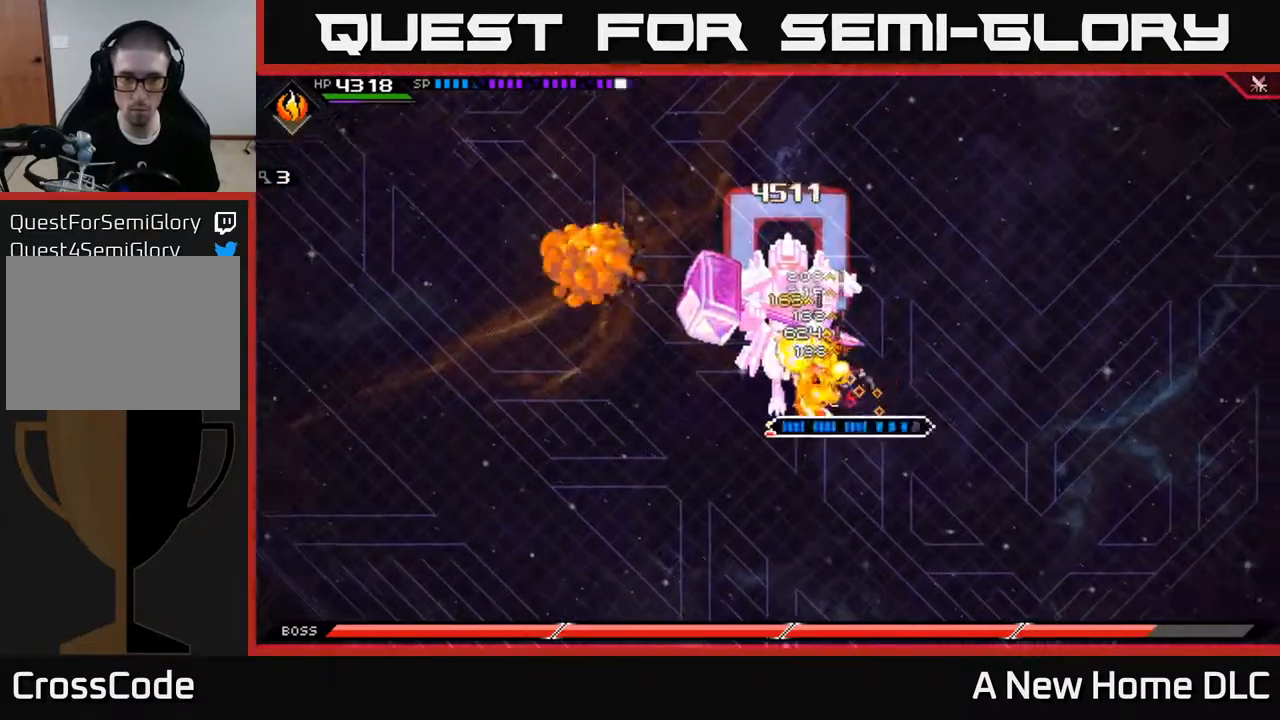
{"buttons": [], "left_stick": "center", "right_stick": "center", "events": [[33, "X", "down"], [117, "X", "up"], [200, "X", "down"], [283, "X", "up"], [350, "X", "down"], [450, "X", "up"]]}
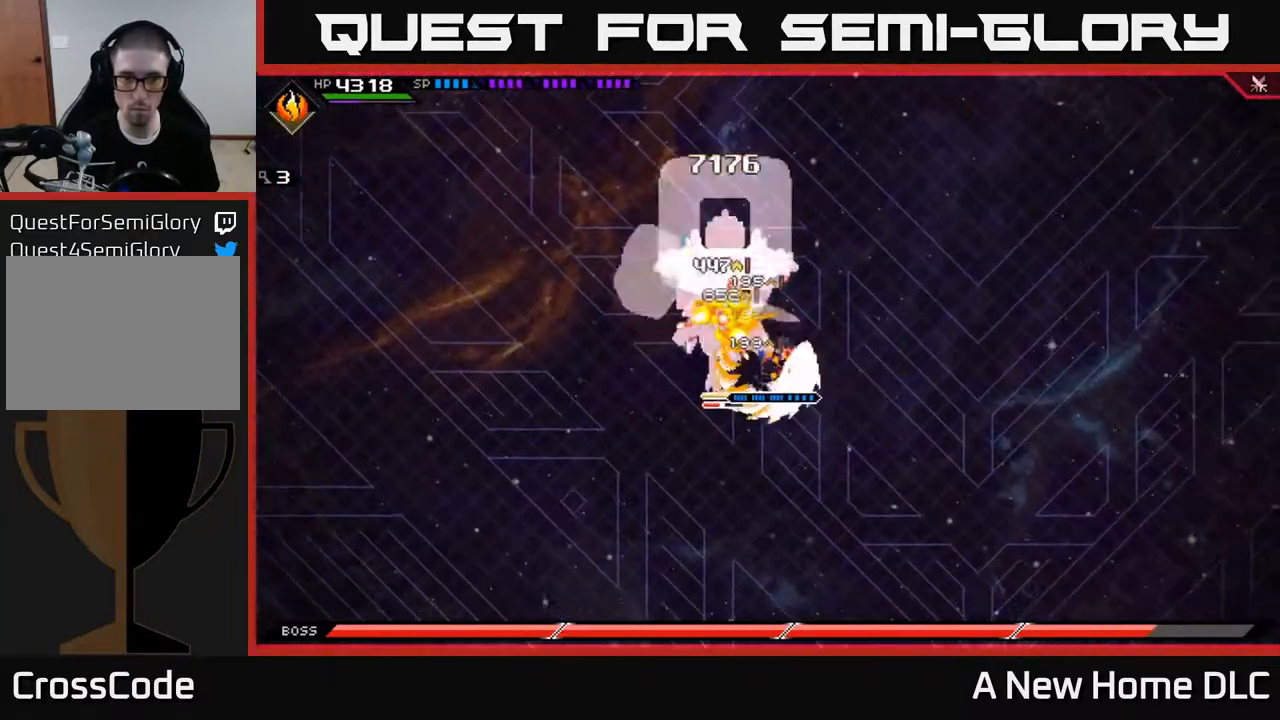
{"buttons": [], "left_stick": "right", "right_stick": "center", "events": [[17, "left_stick", "up-left"], [33, "X", "down"], [100, "X", "up"], [133, "L1", "down"], [200, "X", "down"], [250, "L1", "up"], [250, "left_stick", "left"], [283, "X", "up"], [367, "left_stick", "right"]]}
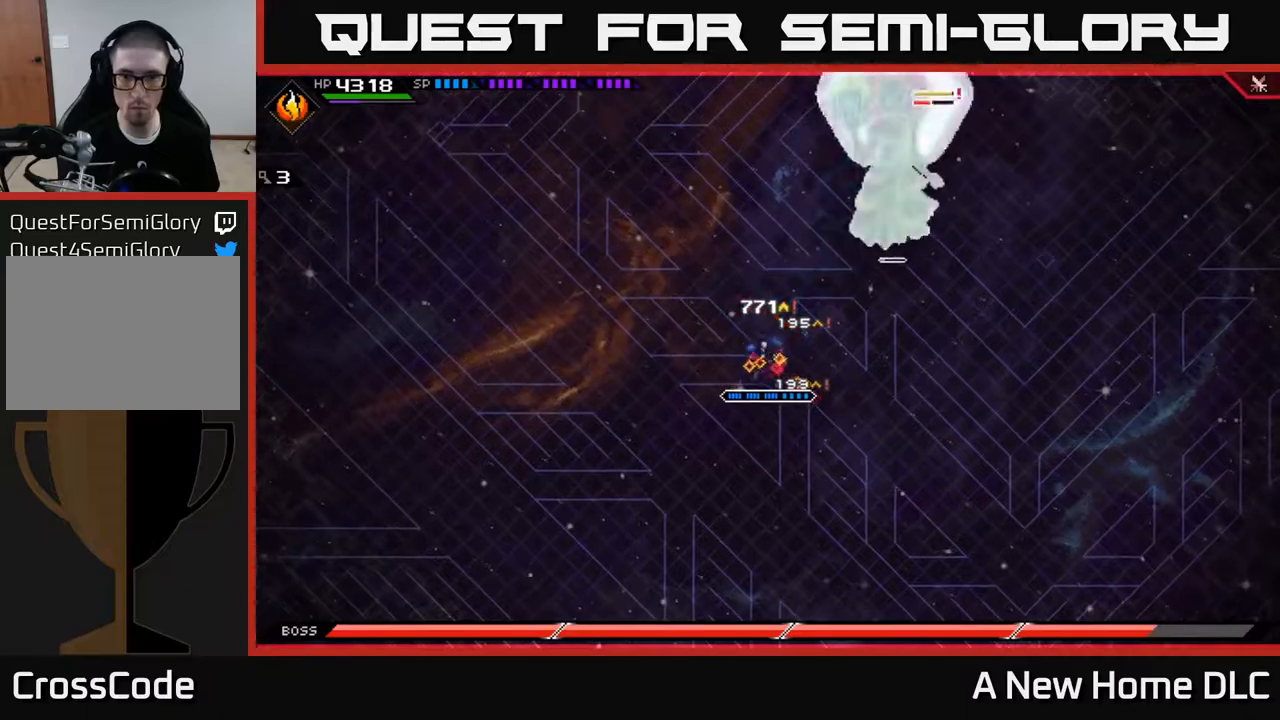
{"buttons": [], "left_stick": "down", "right_stick": "center", "events": [[50, "L1", "down"], [67, "left_stick", "up-right"], [117, "L1", "up"], [233, "left_stick", "center"], [433, "left_stick", "down"]]}
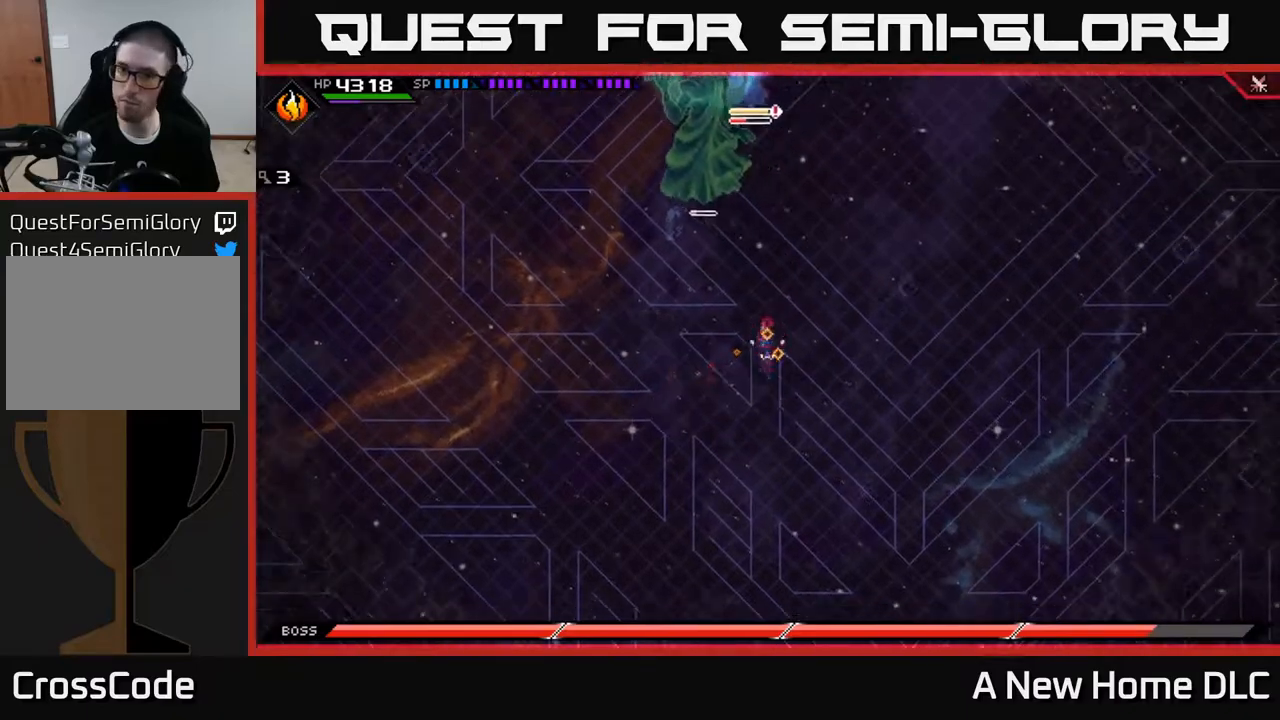
{"buttons": [], "left_stick": "center", "right_stick": "center", "events": [[317, "DPAD_DOWN", "down"], [317, "left_stick", "center"], [383, "DPAD_DOWN", "up"]]}
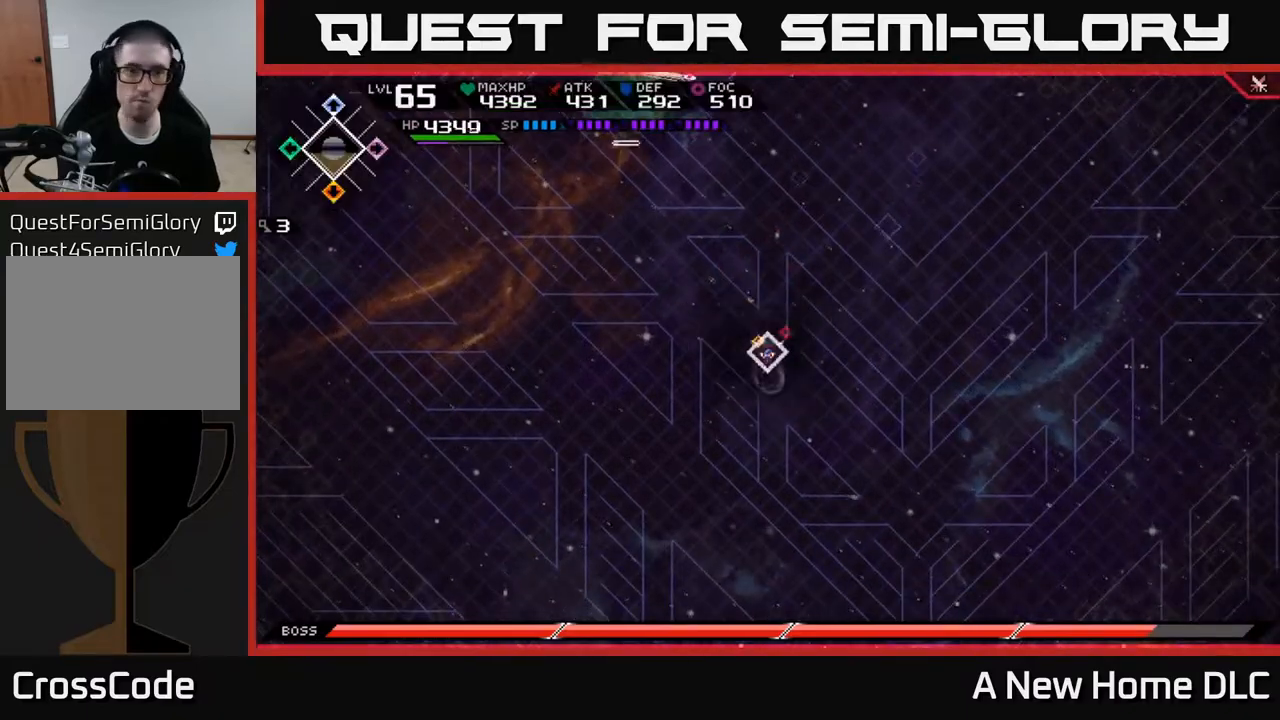
{"buttons": [], "left_stick": "center", "right_stick": "center", "events": []}
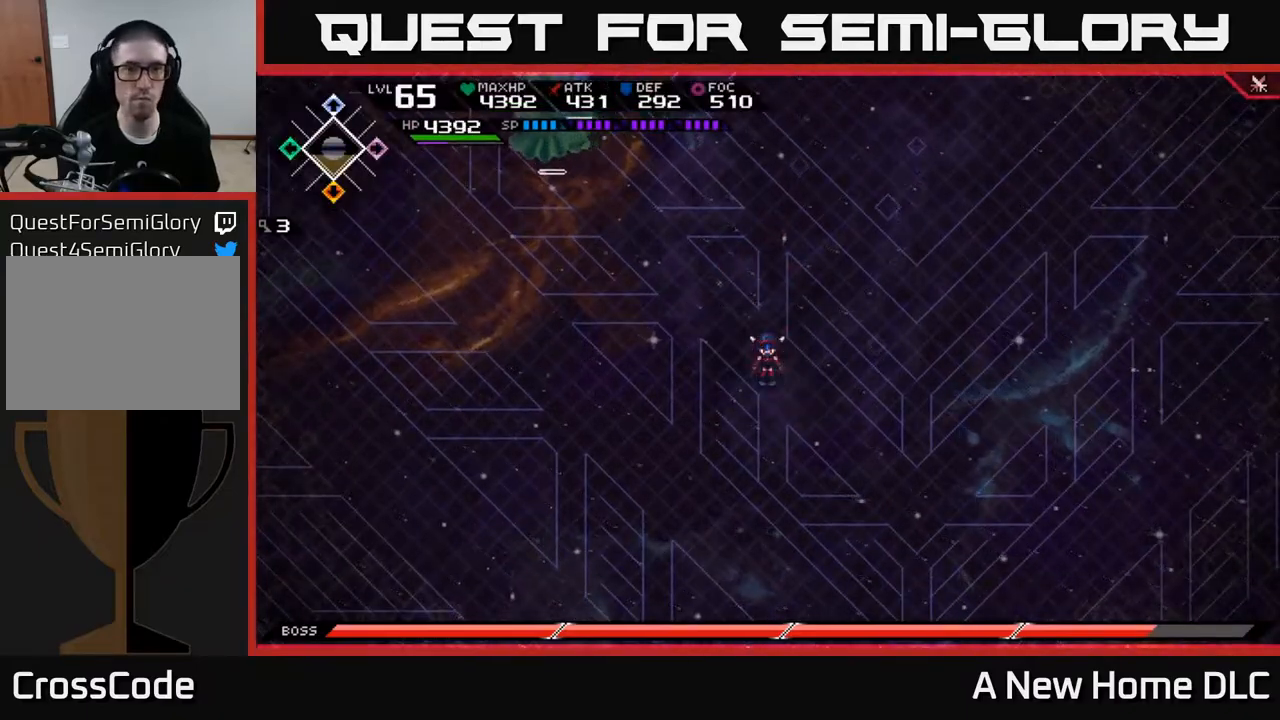
{"buttons": [], "left_stick": "center", "right_stick": "center", "events": []}
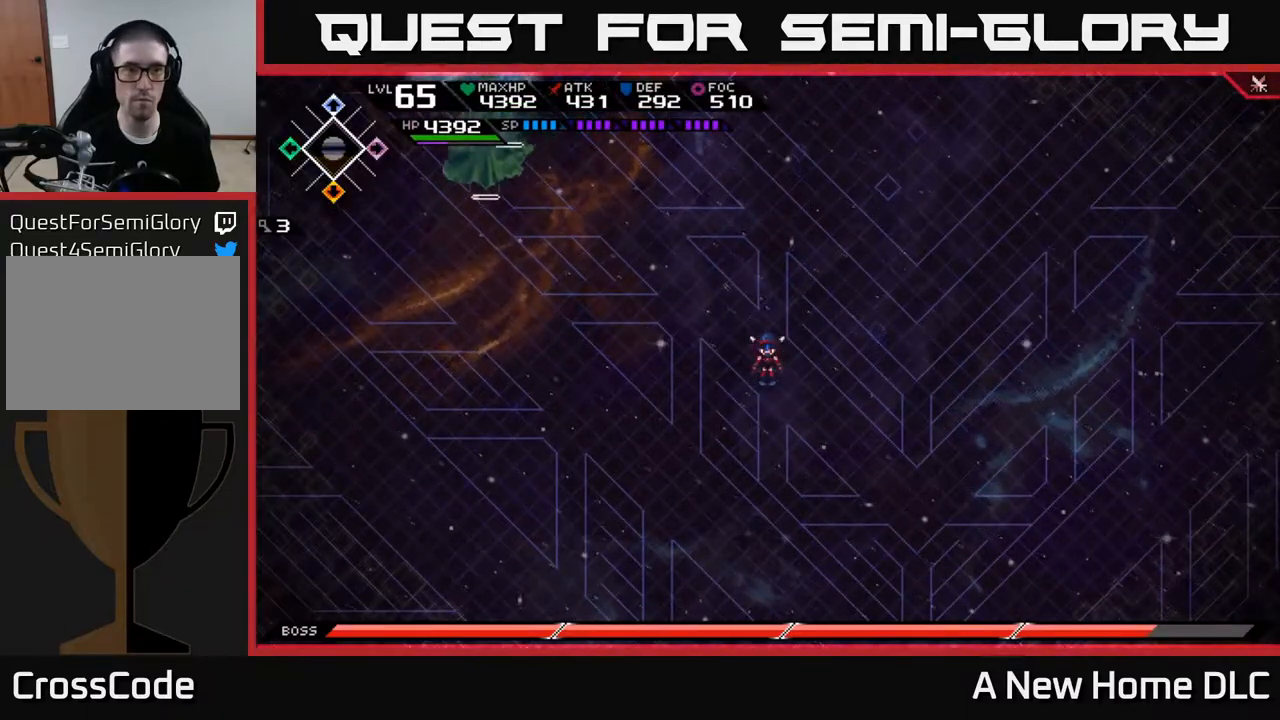
{"buttons": [], "left_stick": "center", "right_stick": "center", "events": []}
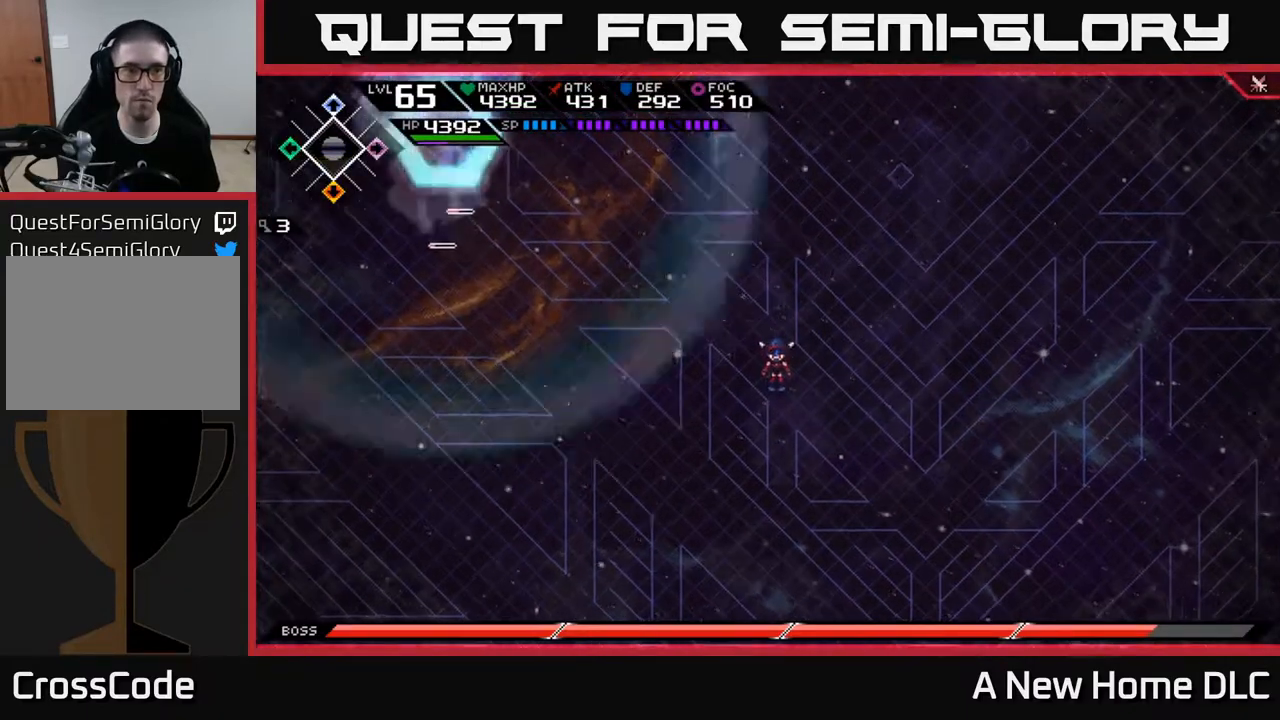
{"buttons": [], "left_stick": "center", "right_stick": "center", "events": []}
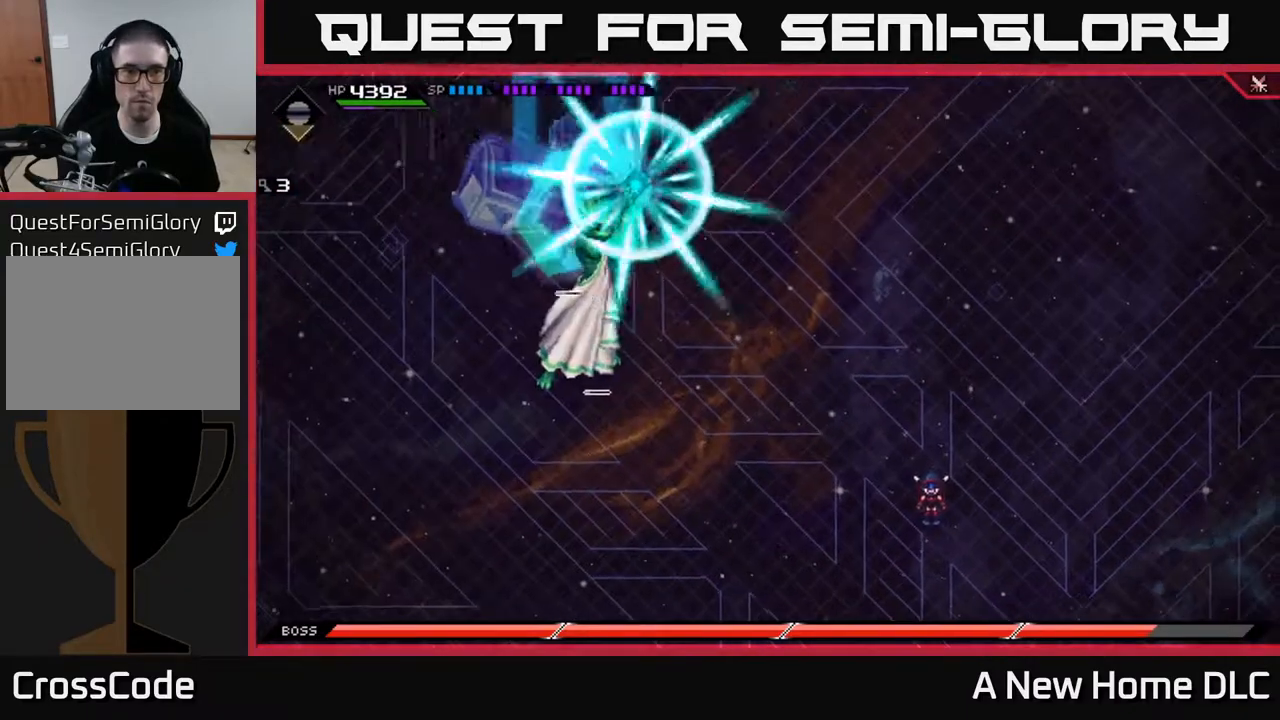
{"buttons": [], "left_stick": "up-right", "right_stick": "center", "events": [[167, "left_stick", "right"], [483, "left_stick", "up-right"]]}
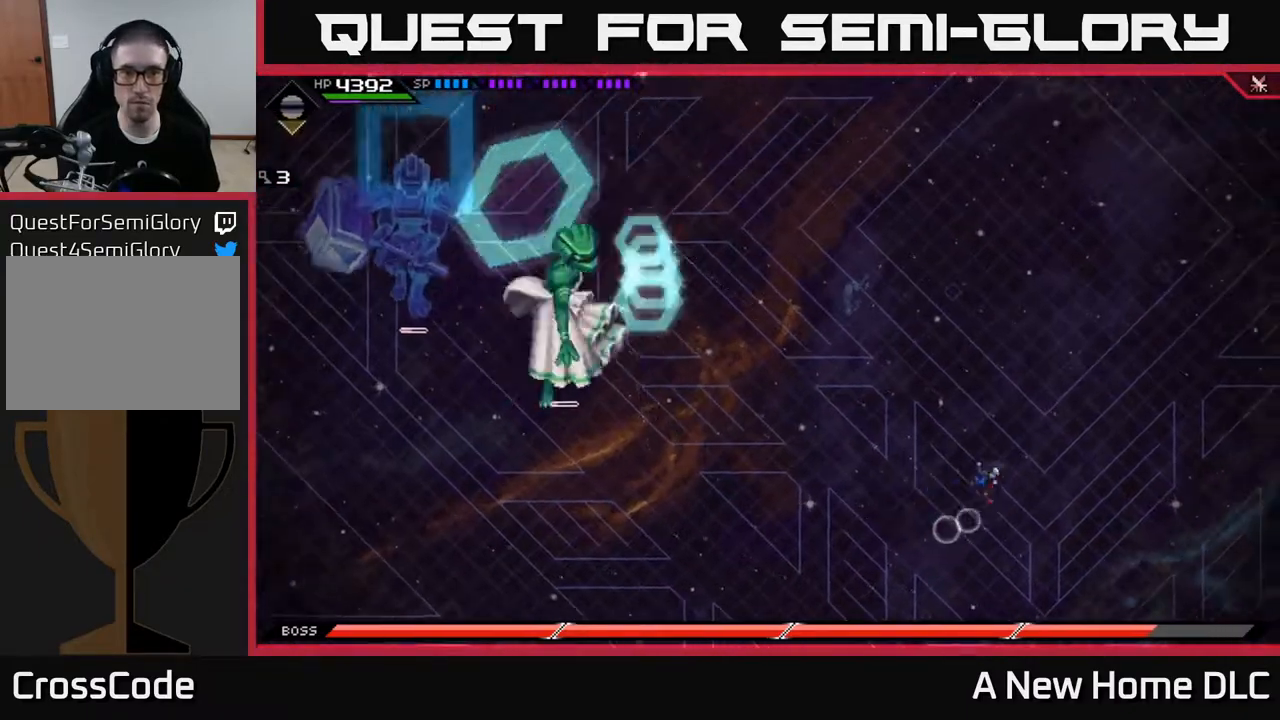
{"buttons": ["L1"], "left_stick": "up", "right_stick": "center", "events": [[117, "L1", "down"], [117, "left_stick", "up"], [217, "L1", "up"], [433, "L1", "down"]]}
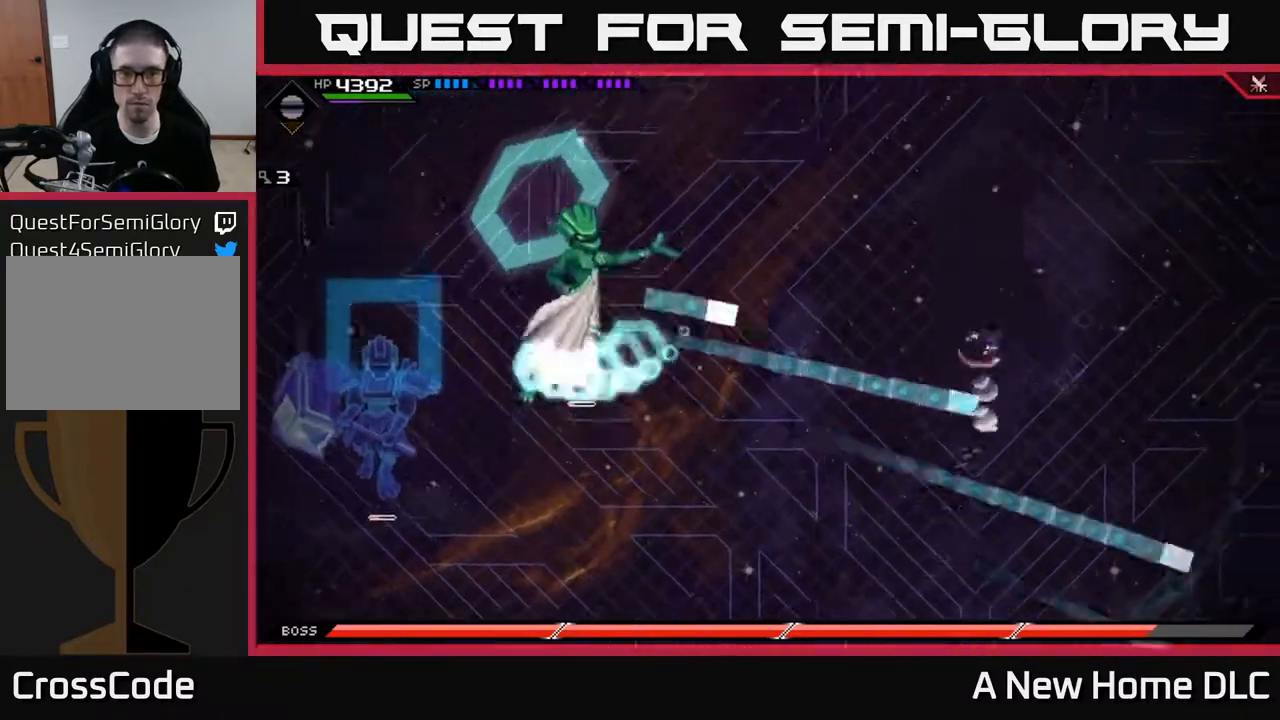
{"buttons": [], "left_stick": "up", "right_stick": "center", "events": [[50, "L1", "up"], [200, "L1", "down"], [333, "L1", "up"]]}
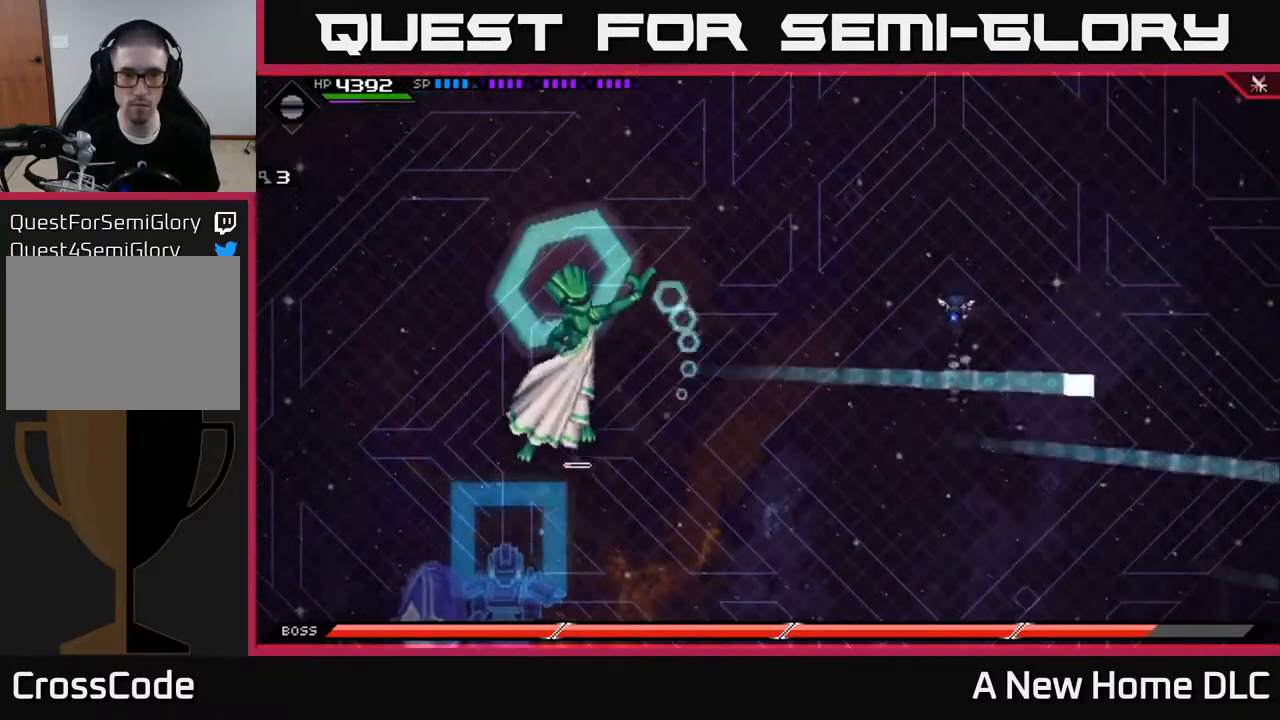
{"buttons": [], "left_stick": "down-left", "right_stick": "center", "events": [[333, "left_stick", "down-left"]]}
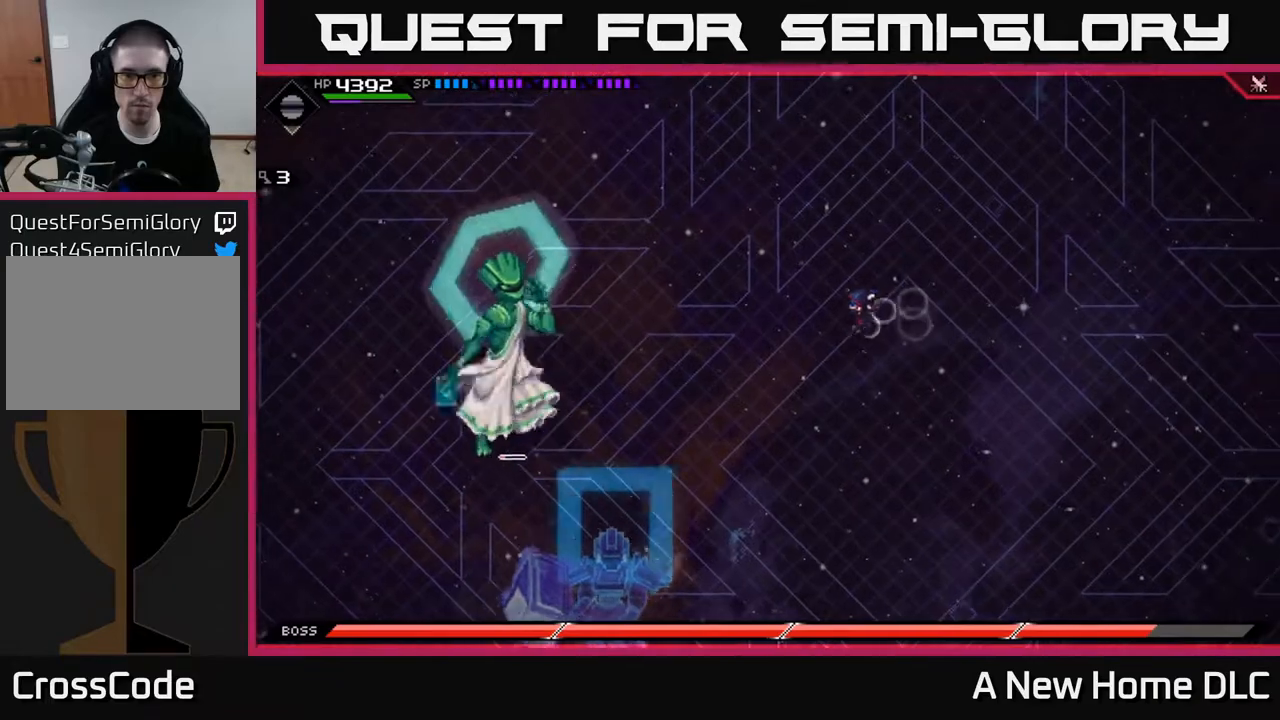
{"buttons": [], "left_stick": "left", "right_stick": "center", "events": [[200, "left_stick", "left"], [267, "DPAD_RIGHT", "down"], [350, "DPAD_RIGHT", "up"]]}
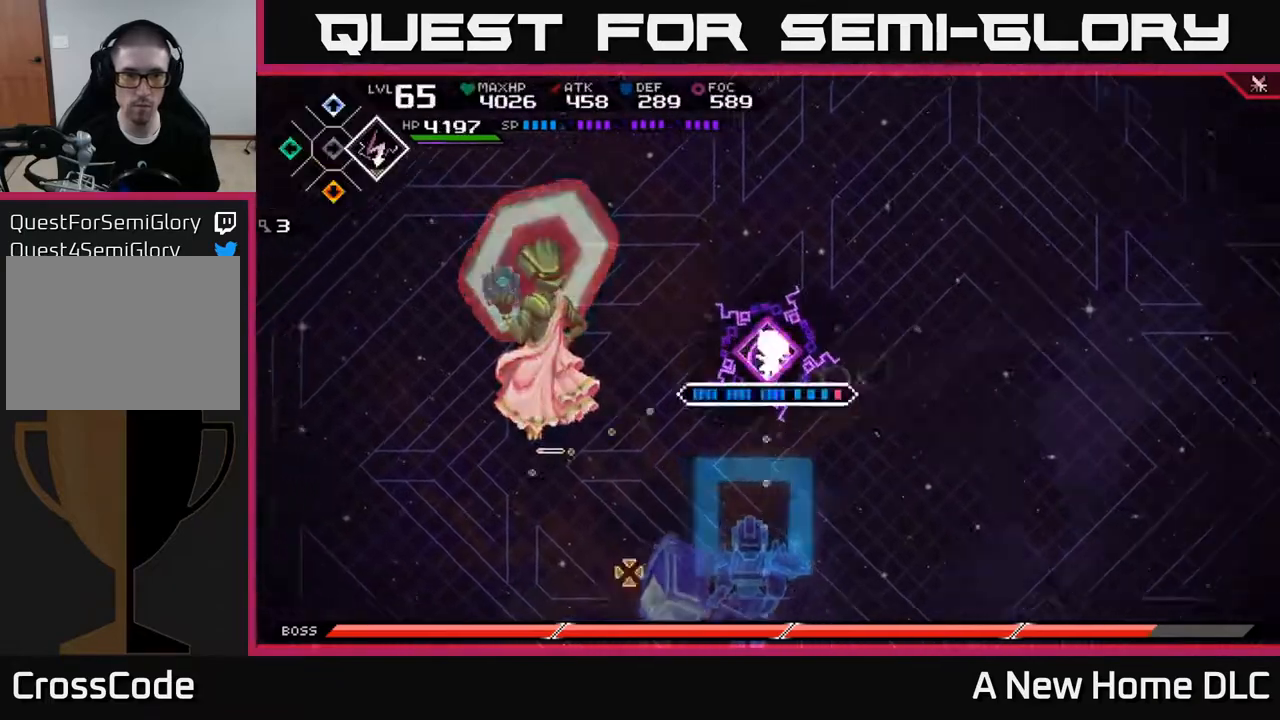
{"buttons": ["R2"], "left_stick": "center", "right_stick": "left", "events": [[17, "R2", "down"], [17, "right_stick", "left"], [117, "left_stick", "center"]]}